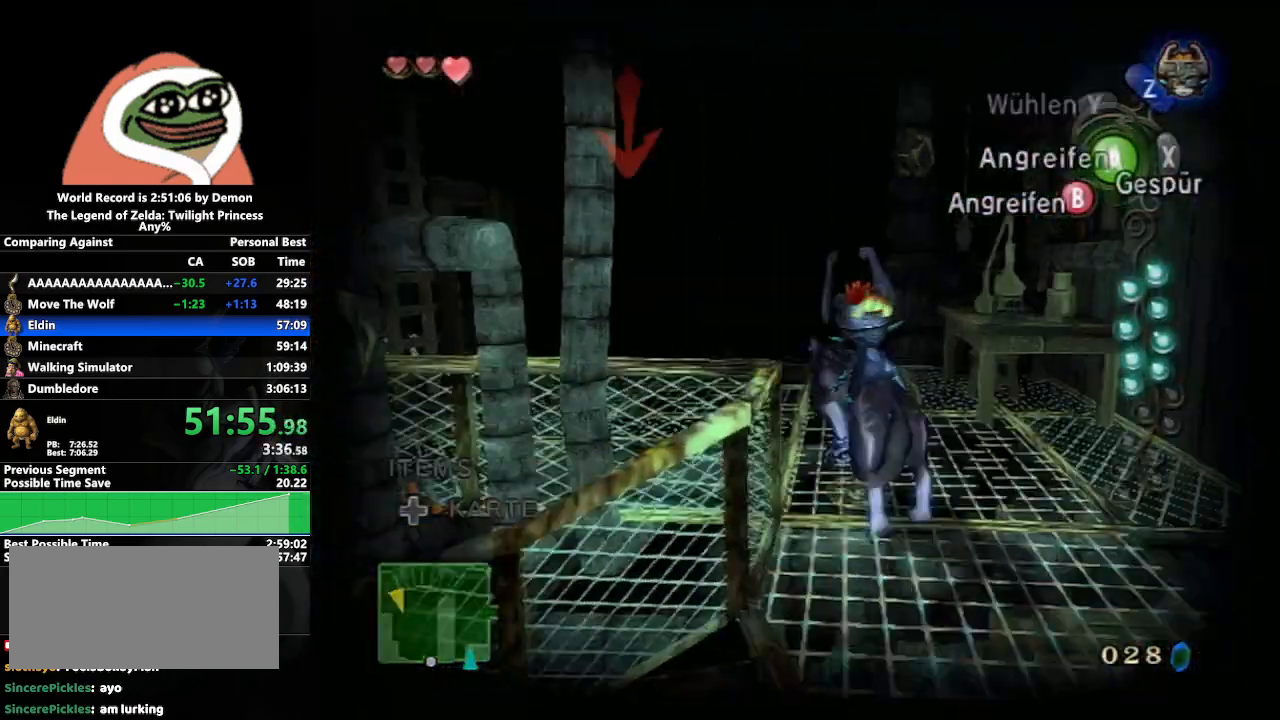
Gameplay with a controller (Nintendo layout); each line is a JSON object with the inputs held at the frame after it. "events" lists button and stick changes between this image and that frame as [ms after this image, input, new state], when the widget could be followed in between. Not read: L3 R3.
{"buttons": ["L1"], "left_stick": "center", "right_stick": "center", "events": [[50, "A", "up"]]}
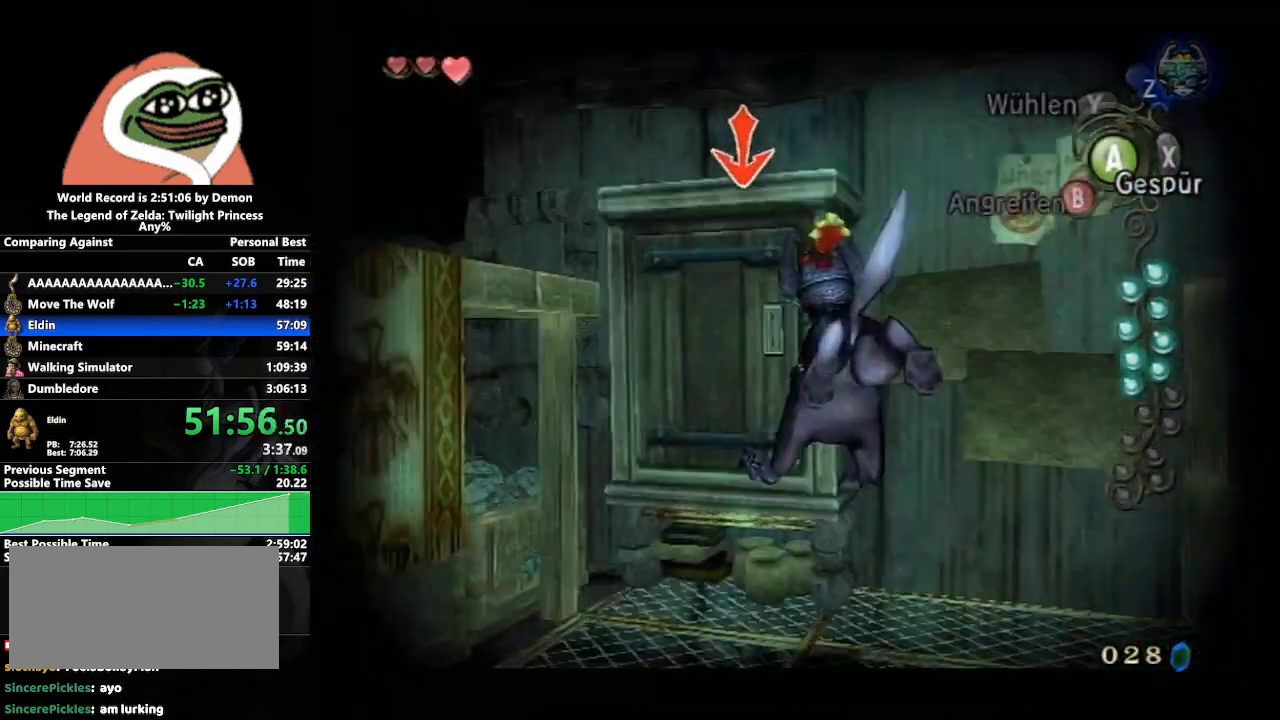
{"buttons": [], "left_stick": "center", "right_stick": "center", "events": [[483, "L1", "up"]]}
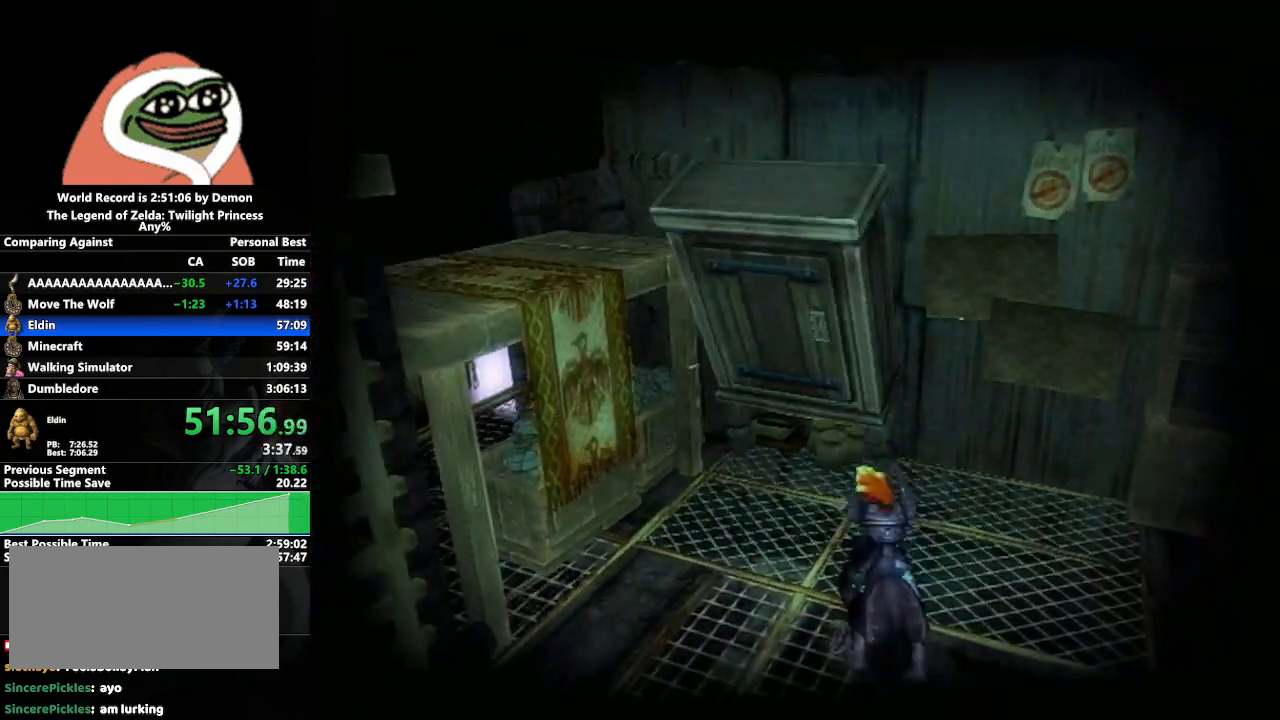
{"buttons": [], "left_stick": "center", "right_stick": "center", "events": []}
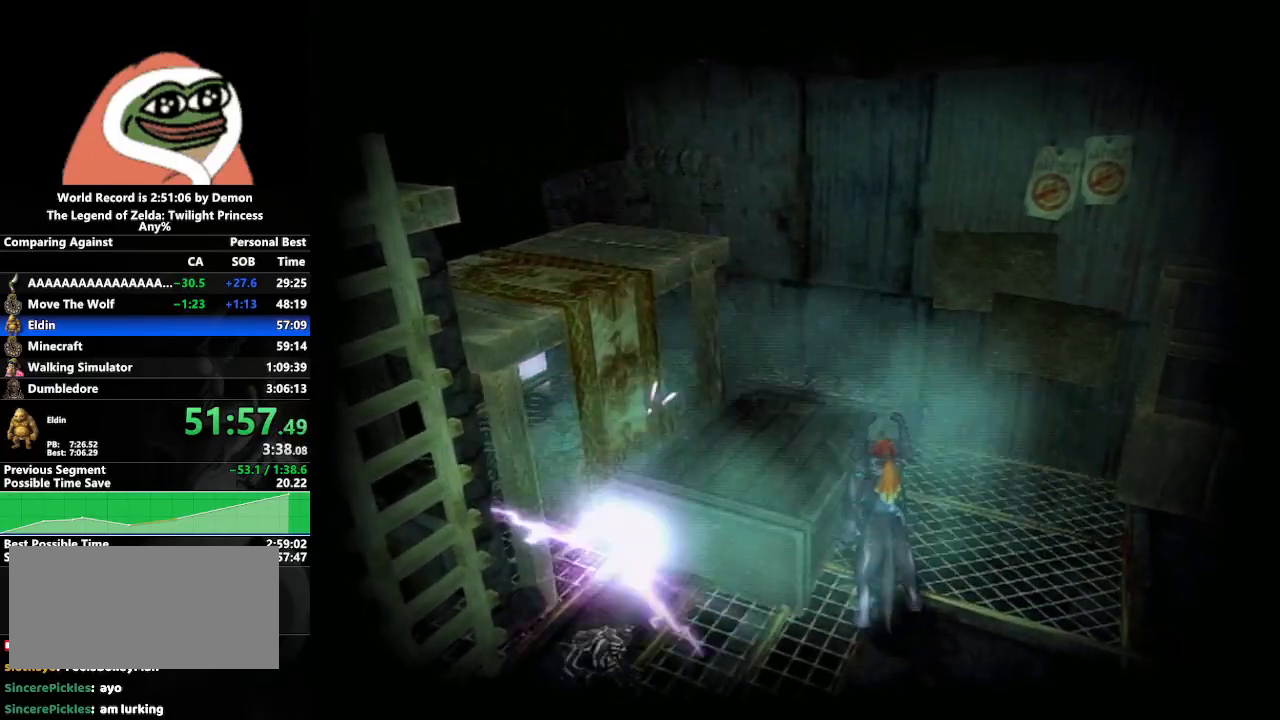
{"buttons": [], "left_stick": "center", "right_stick": "center", "events": []}
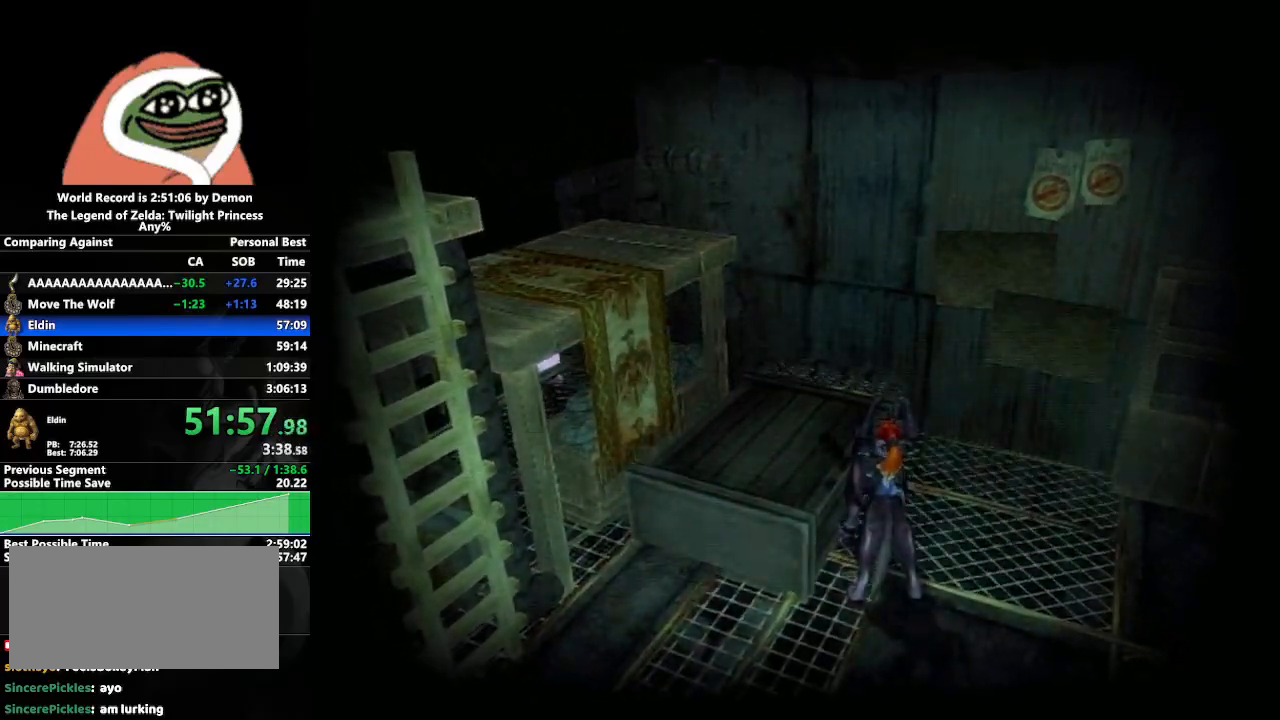
{"buttons": ["A", "L1"], "left_stick": "center", "right_stick": "center", "events": [[17, "L1", "down"], [167, "A", "down"], [250, "A", "up"], [350, "A", "down"], [433, "A", "up"], [483, "A", "down"]]}
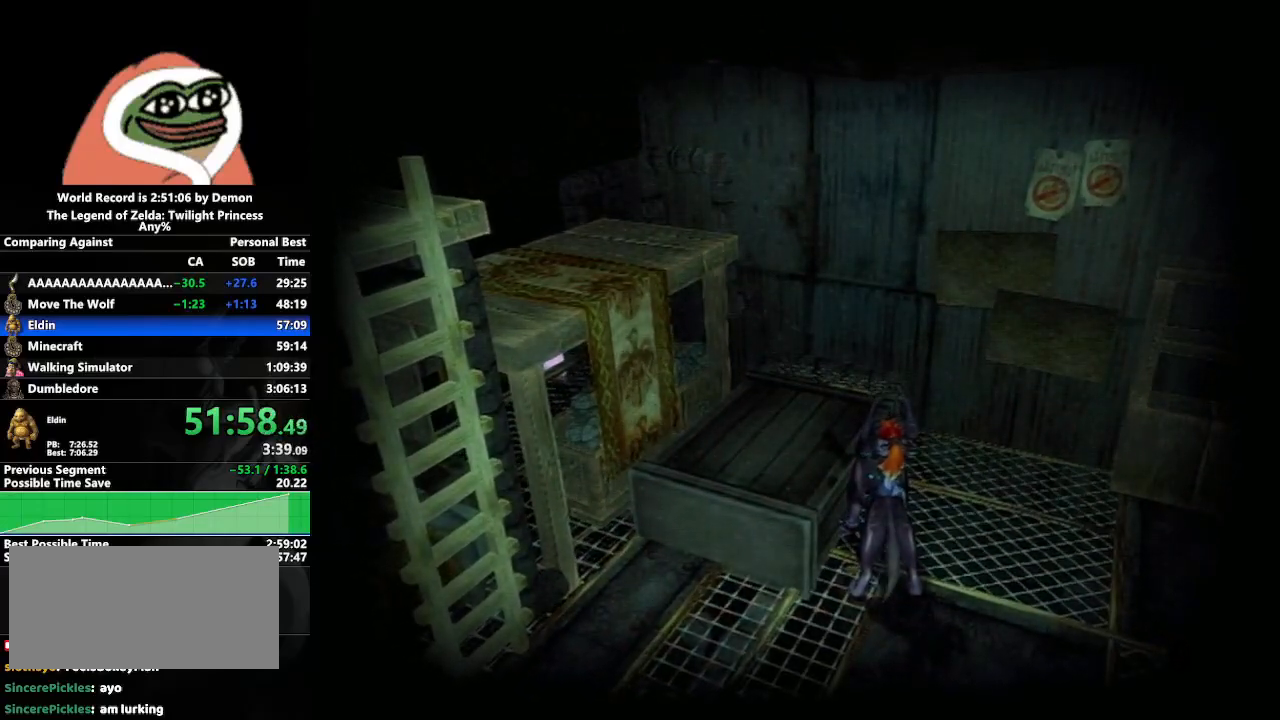
{"buttons": ["L1"], "left_stick": "center", "right_stick": "center", "events": [[67, "A", "up"], [150, "A", "down"], [183, "A", "up"], [267, "A", "down"], [350, "A", "up"], [433, "A", "down"], [500, "A", "up"]]}
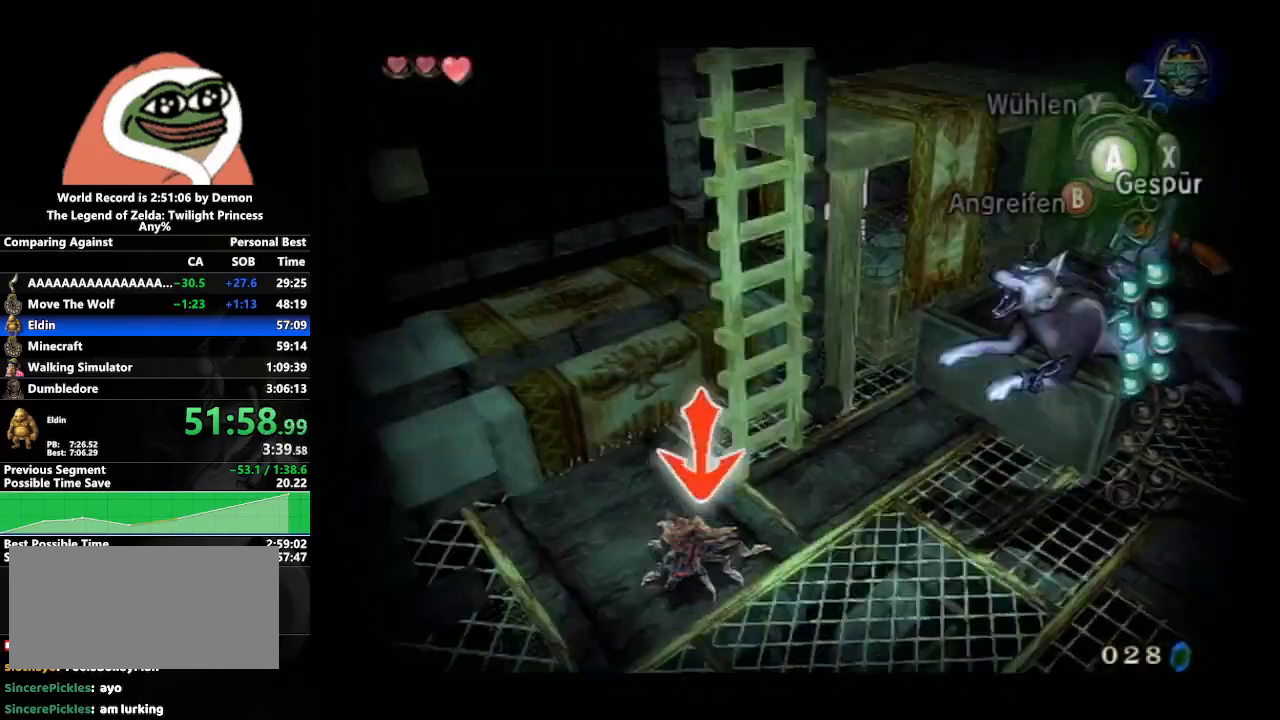
{"buttons": [], "left_stick": "right", "right_stick": "center", "events": [[283, "X", "down"], [317, "L1", "up"], [350, "left_stick", "right"], [433, "X", "up"]]}
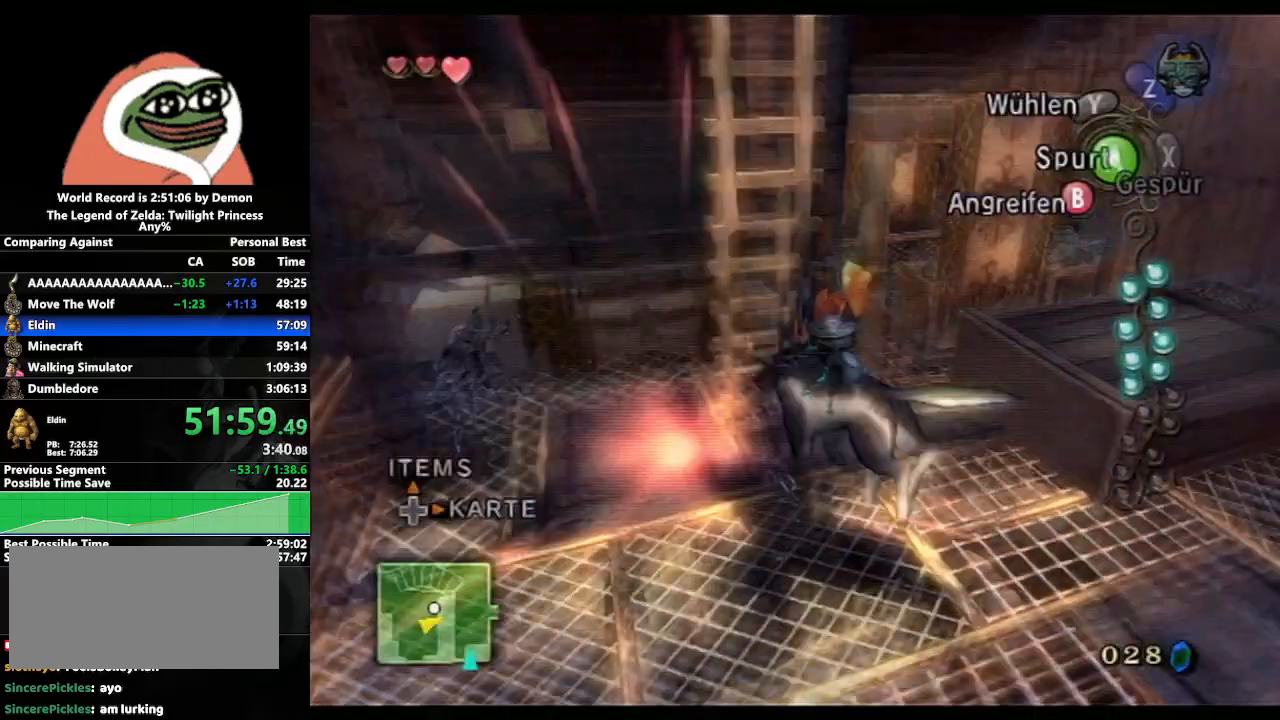
{"buttons": [], "left_stick": "up-right", "right_stick": "center", "events": [[17, "left_stick", "up-right"], [167, "left_stick", "up-left"], [233, "L1", "down"], [283, "left_stick", "up-right"], [367, "A", "down"], [450, "A", "up"], [483, "L1", "up"]]}
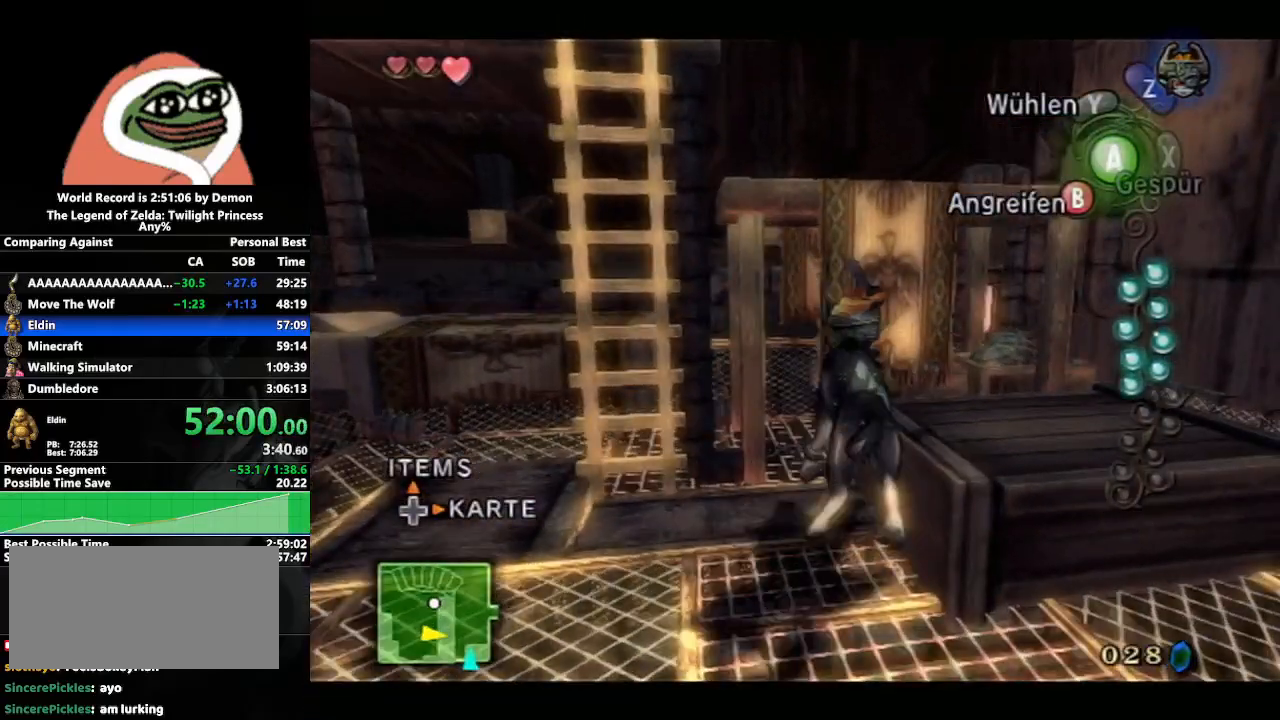
{"buttons": [], "left_stick": "up", "right_stick": "center", "events": [[33, "left_stick", "up"], [150, "left_stick", "up-left"], [350, "left_stick", "up"]]}
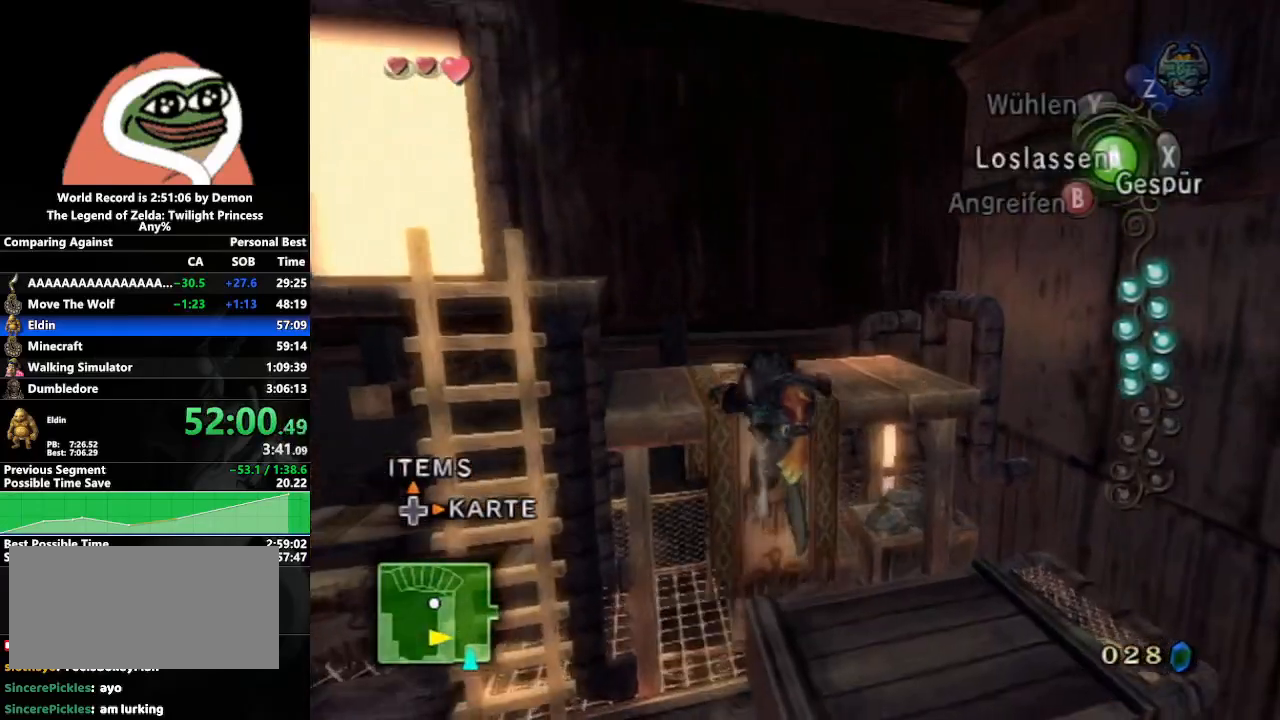
{"buttons": ["L1"], "left_stick": "left", "right_stick": "center", "events": [[33, "L1", "down"], [33, "left_stick", "center"], [183, "left_stick", "left"]]}
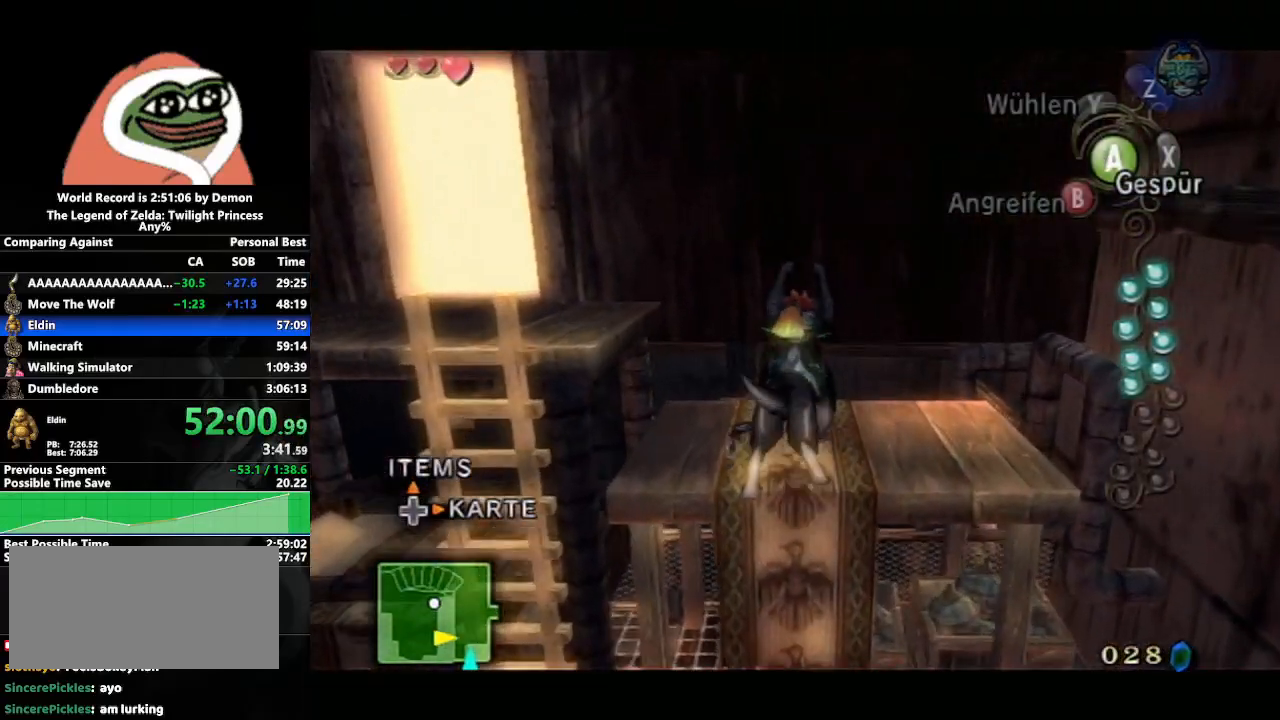
{"buttons": ["L1"], "left_stick": "left", "right_stick": "center", "events": [[150, "A", "down"], [217, "A", "up"]]}
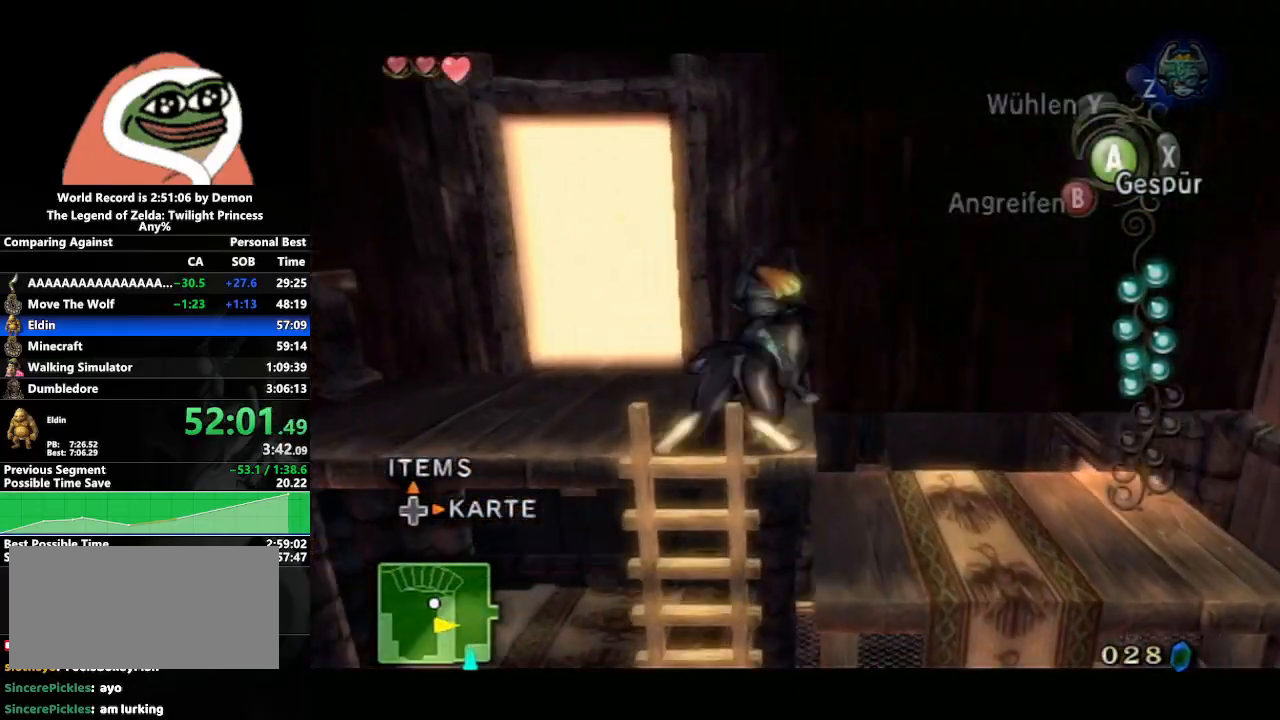
{"buttons": ["L1"], "left_stick": "center", "right_stick": "center", "events": [[433, "left_stick", "center"]]}
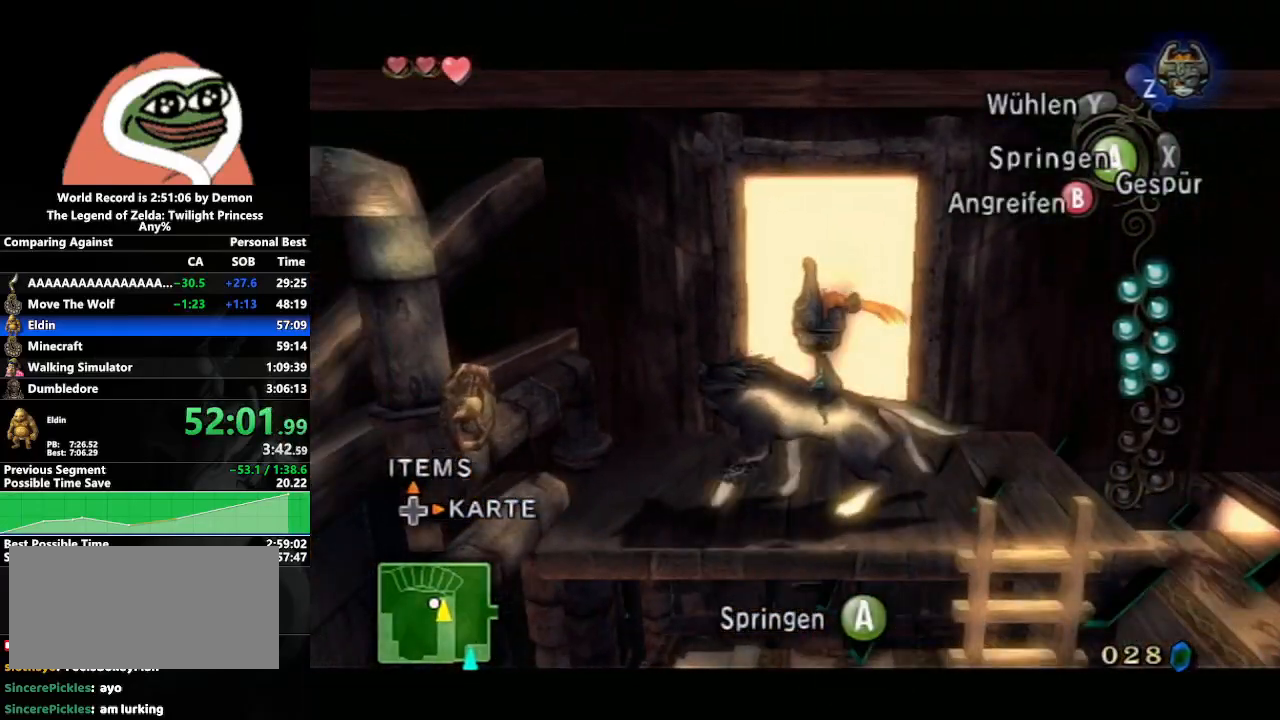
{"buttons": ["L1"], "left_stick": "down-left", "right_stick": "center", "events": [[383, "left_stick", "down-left"]]}
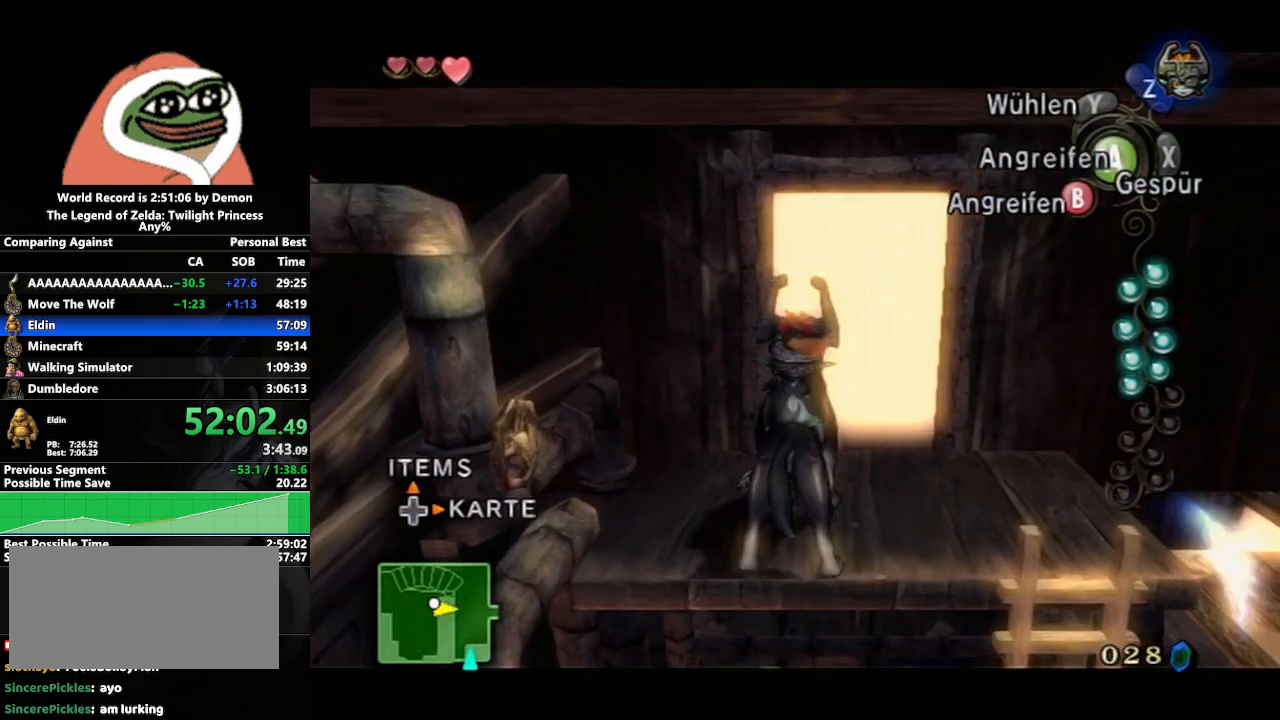
{"buttons": [], "left_stick": "center", "right_stick": "center", "events": [[50, "left_stick", "center"], [350, "L1", "up"]]}
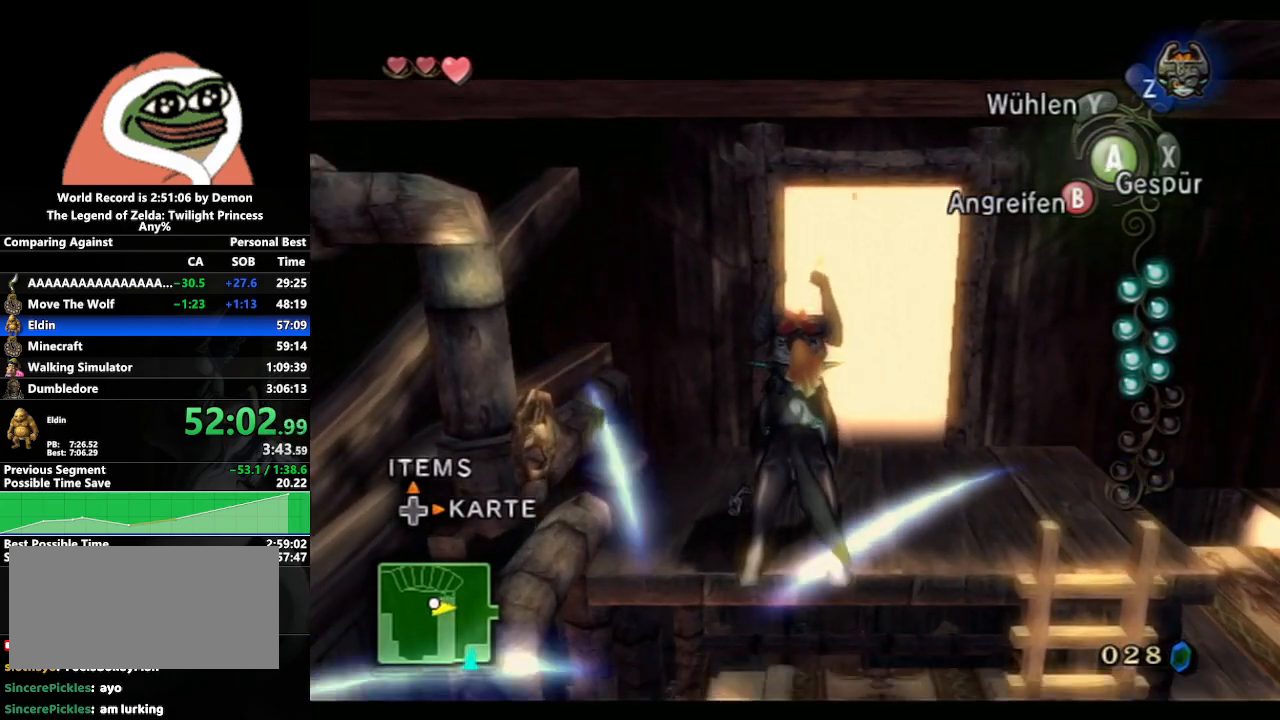
{"buttons": ["L1"], "left_stick": "center", "right_stick": "center", "events": [[33, "L1", "down"], [417, "left_stick", "down-left"], [467, "left_stick", "center"]]}
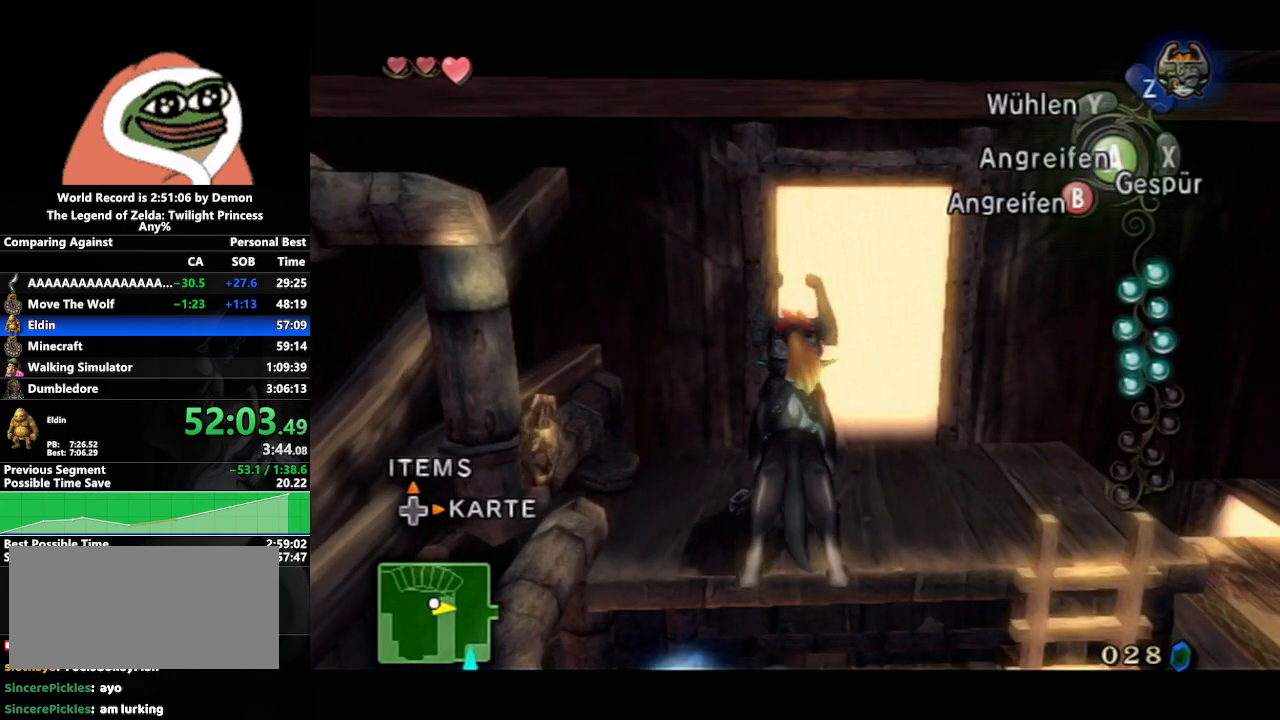
{"buttons": ["L1"], "left_stick": "down-left", "right_stick": "center", "events": [[133, "L1", "up"], [250, "left_stick", "up-right"], [333, "L1", "down"], [333, "left_stick", "center"], [483, "left_stick", "down-left"]]}
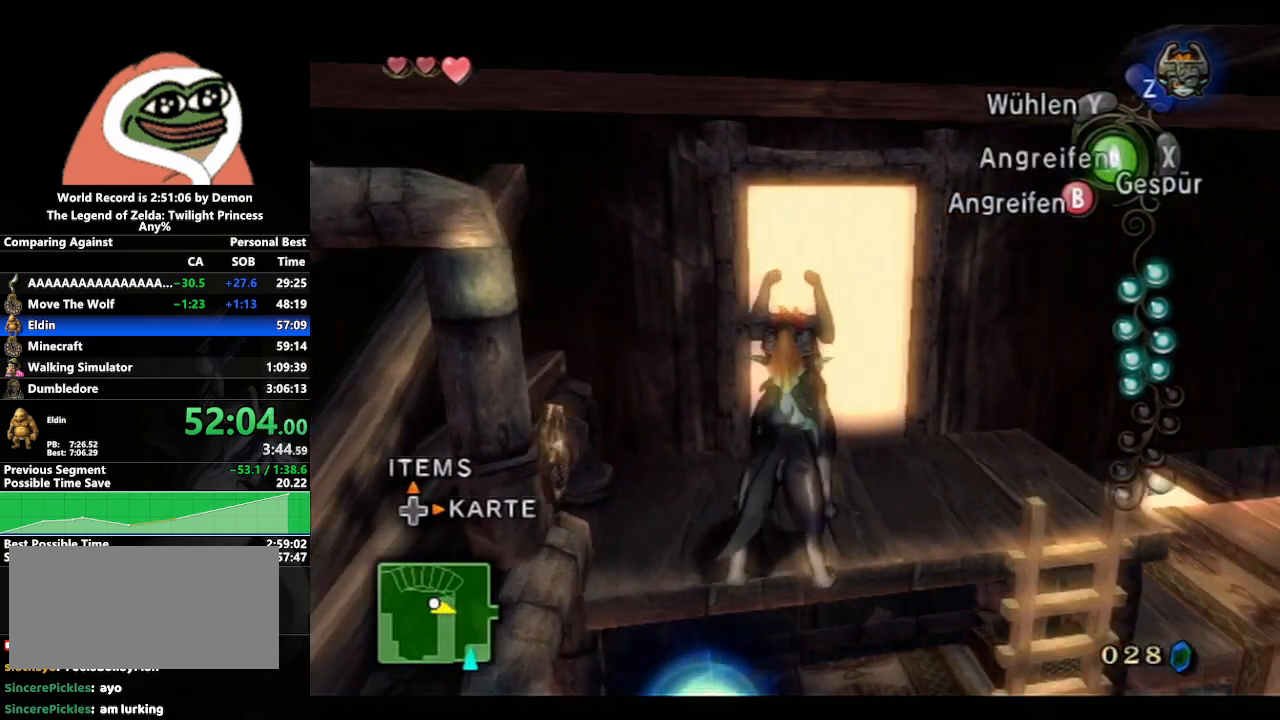
{"buttons": ["L1"], "left_stick": "center", "right_stick": "center", "events": [[117, "left_stick", "center"]]}
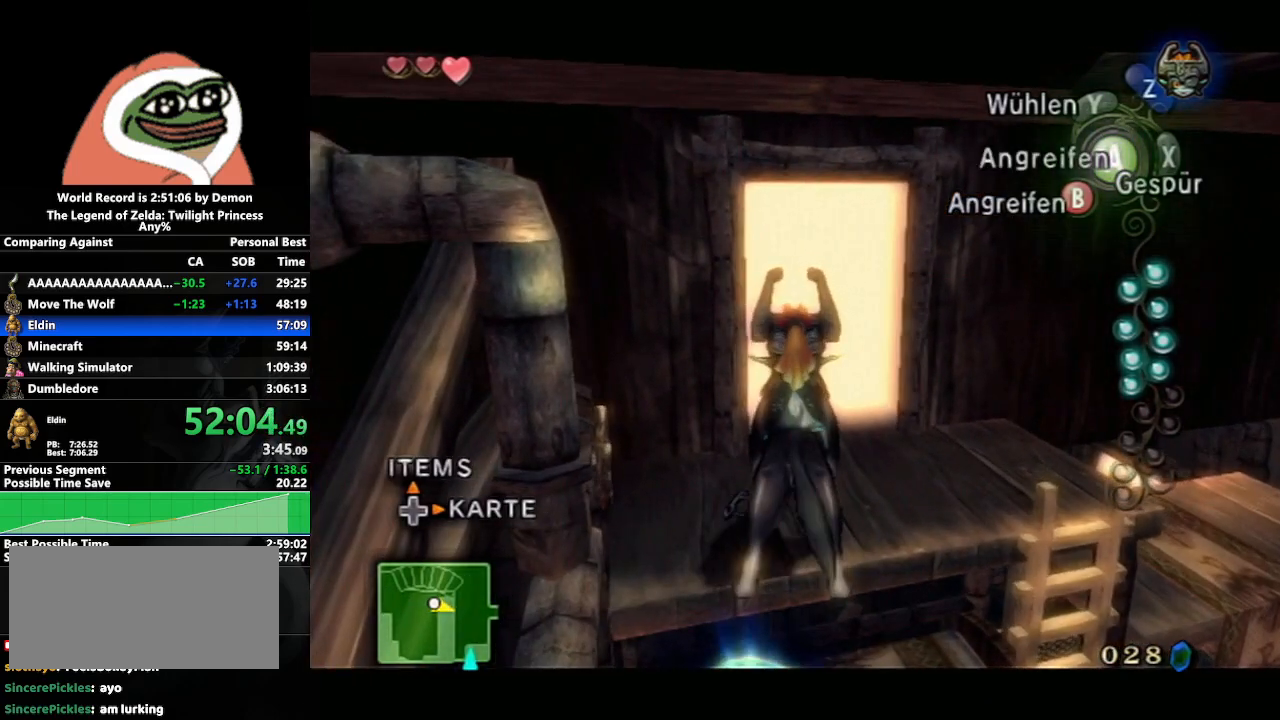
{"buttons": ["L1"], "left_stick": "center", "right_stick": "center", "events": []}
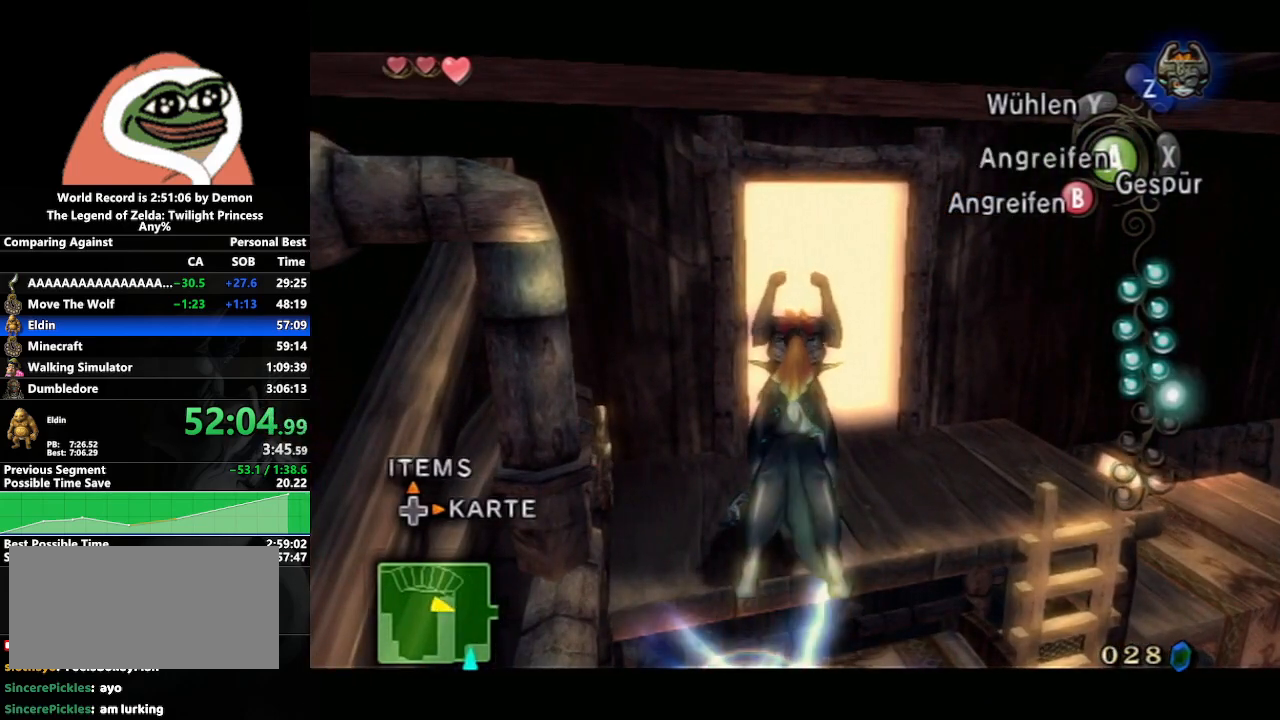
{"buttons": [], "left_stick": "up", "right_stick": "center", "events": [[283, "L1", "up"], [333, "left_stick", "up"], [367, "A", "down"], [467, "A", "up"]]}
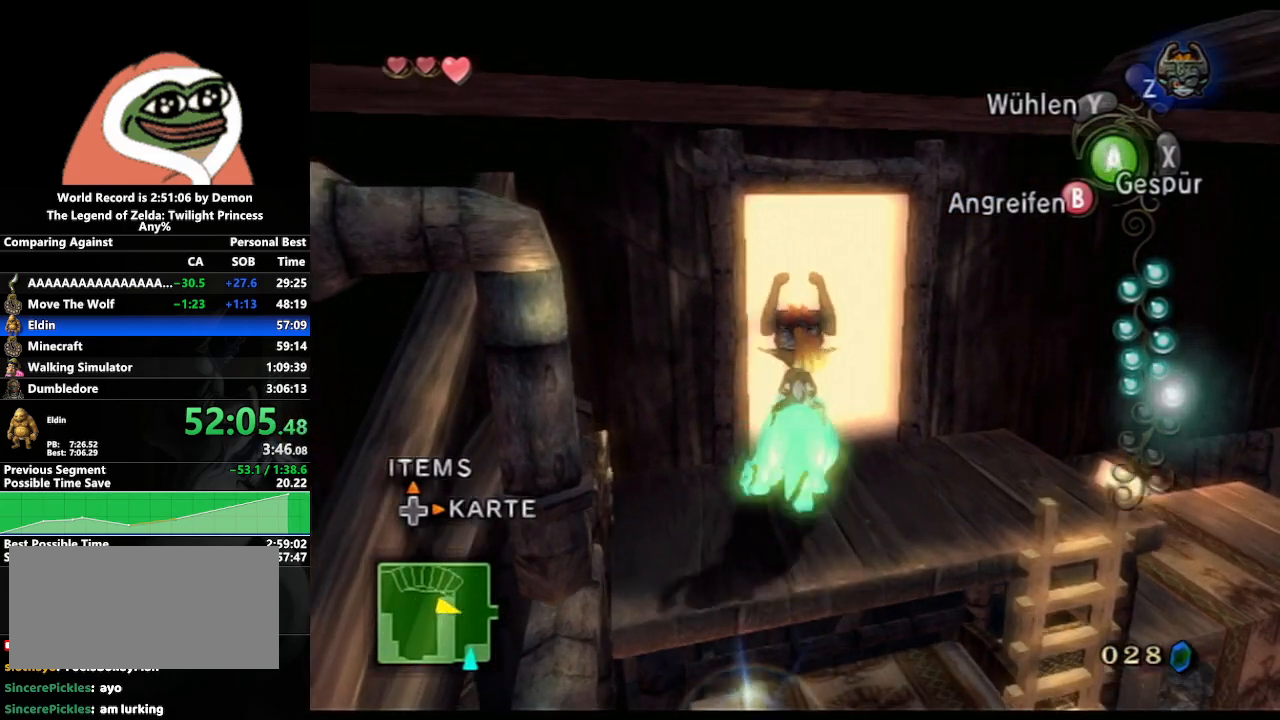
{"buttons": [], "left_stick": "center", "right_stick": "center", "events": [[133, "left_stick", "center"]]}